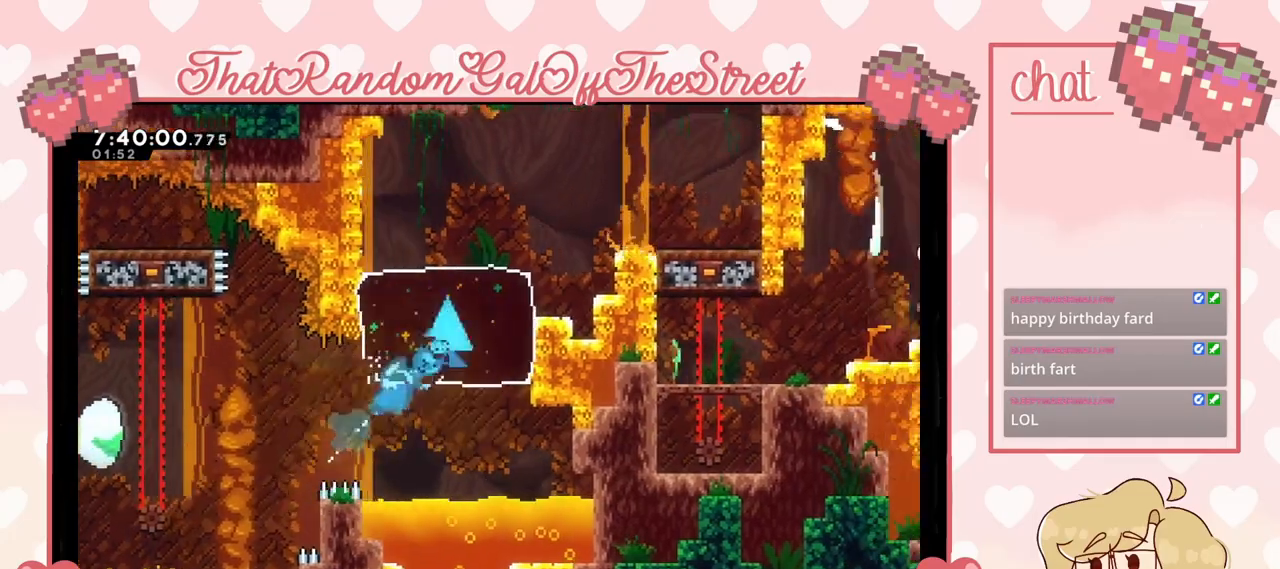
Gameplay with a controller (Xbox layout); each line is a JSON object with the inputs held at the frame after it. "events" lists button and stick changes between this image and that frame as [ms after this image, input, new state], when the widget could be followed in between.
{"buttons": ["A"], "left_stick": "up-right", "right_stick": "center", "events": [[267, "A", "down"]]}
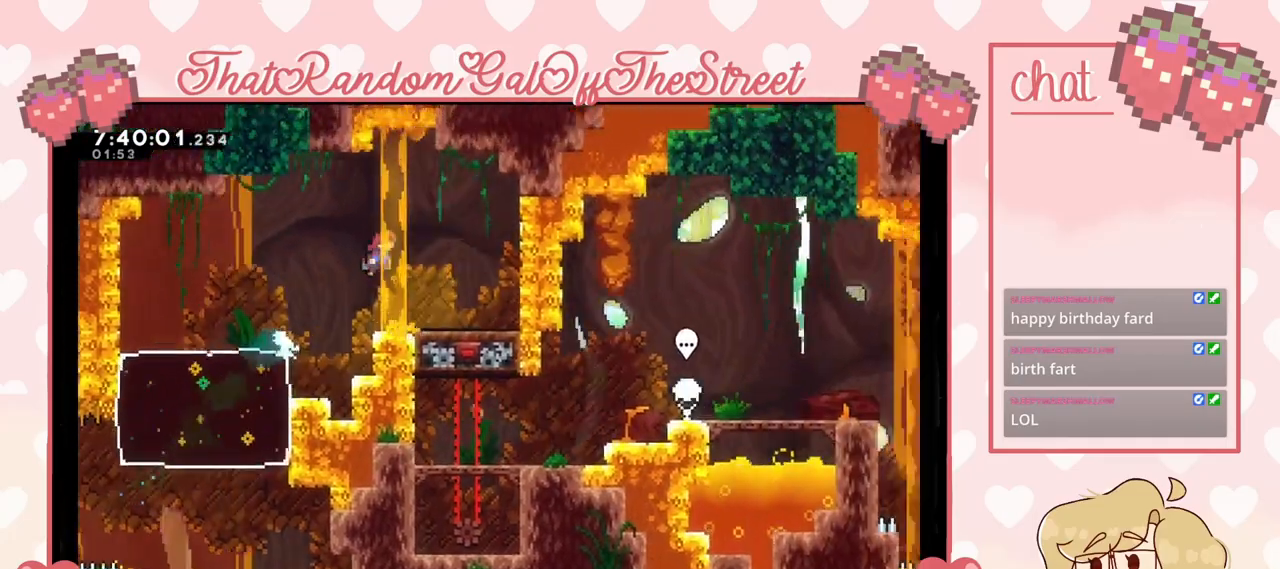
{"buttons": [], "left_stick": "center", "right_stick": "center", "events": [[133, "A", "up"], [433, "left_stick", "center"]]}
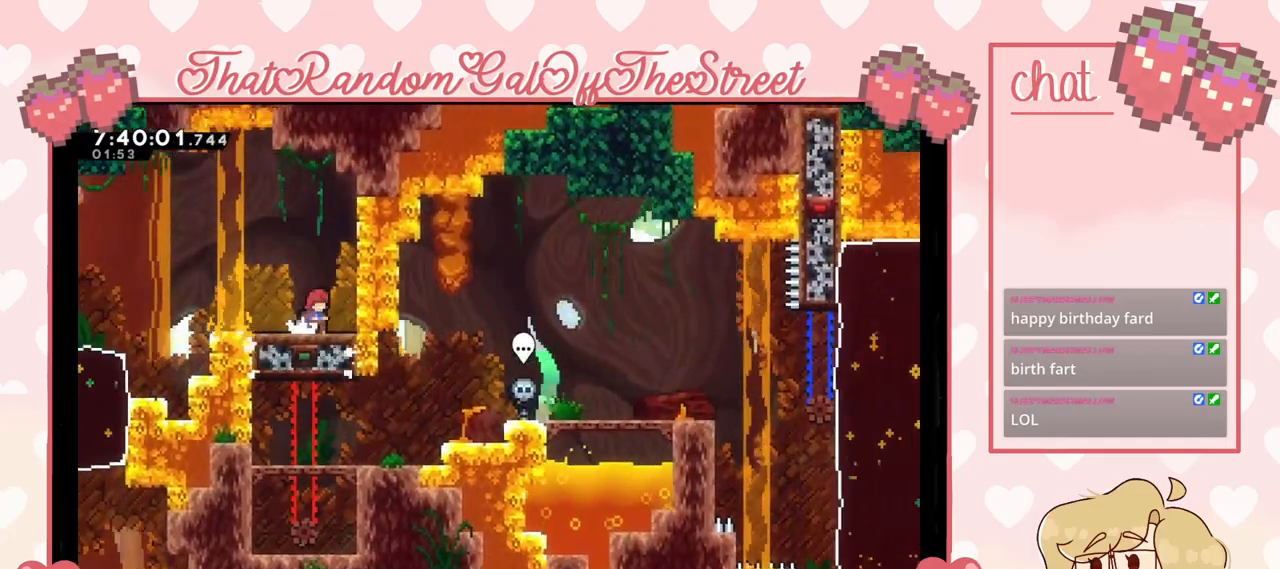
{"buttons": [], "left_stick": "right", "right_stick": "center", "events": [[267, "left_stick", "right"]]}
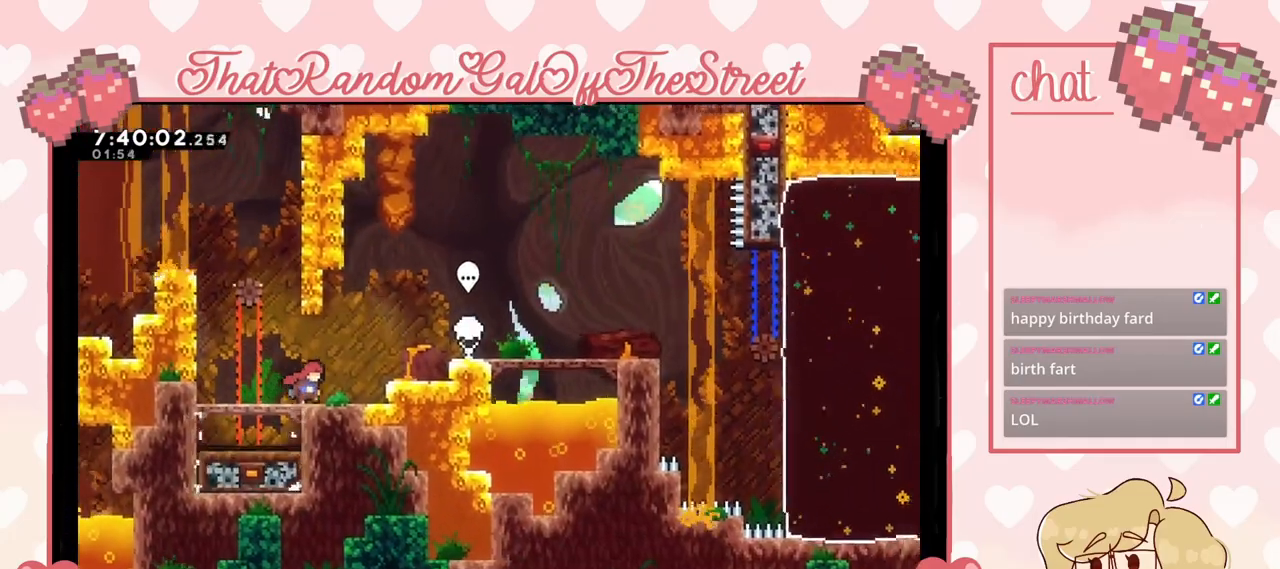
{"buttons": ["L2"], "left_stick": "right", "right_stick": "center", "events": [[67, "A", "down"], [333, "L2", "down"], [433, "A", "up"]]}
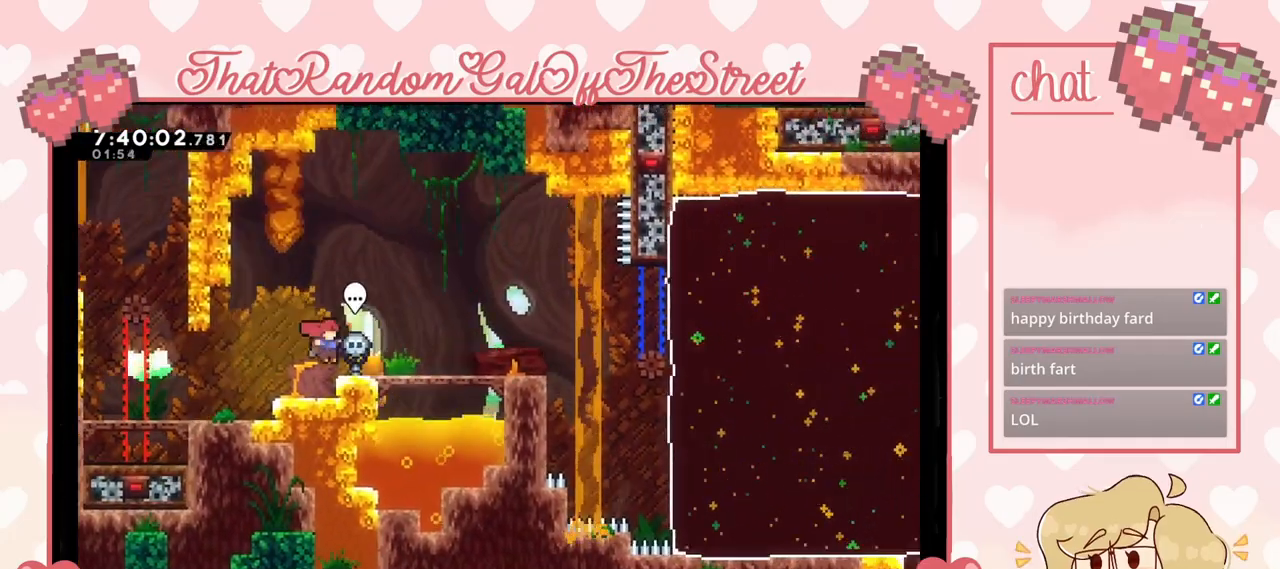
{"buttons": ["A"], "left_stick": "up", "right_stick": "center", "events": [[67, "A", "down"], [67, "left_stick", "up-right"], [333, "A", "up"], [333, "L2", "up"], [500, "A", "down"], [500, "left_stick", "up"]]}
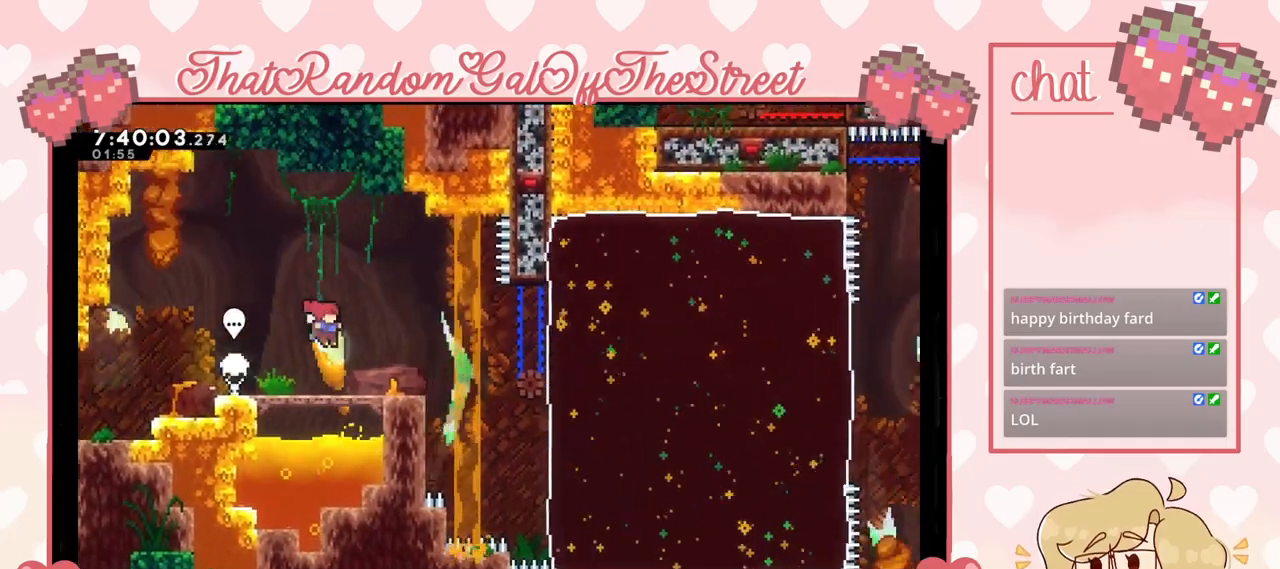
{"buttons": ["X"], "left_stick": "up-left", "right_stick": "center", "events": [[133, "A", "up"], [167, "X", "down"], [300, "left_stick", "up-left"]]}
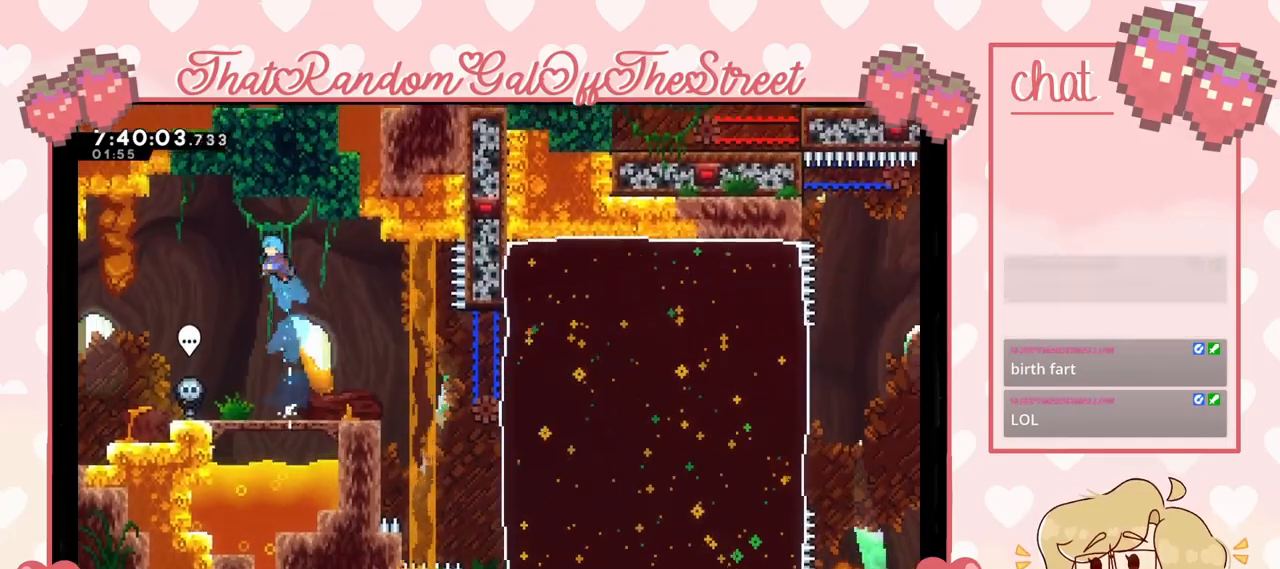
{"buttons": ["A", "L2"], "left_stick": "up-left", "right_stick": "center", "events": [[33, "L2", "down"], [33, "X", "up"], [467, "A", "down"]]}
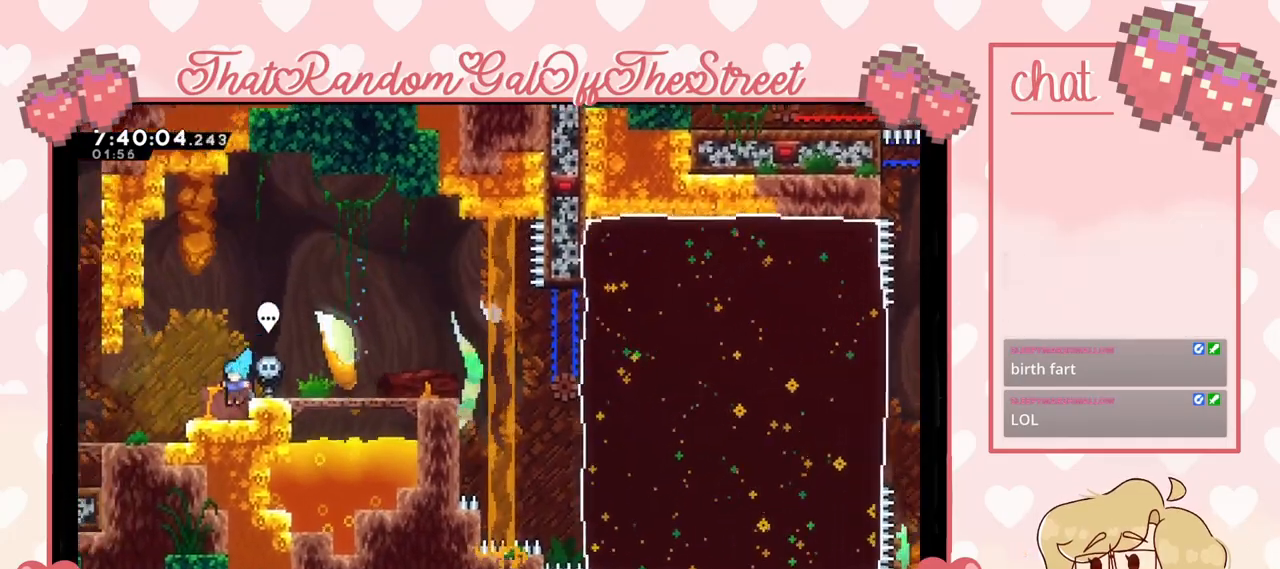
{"buttons": ["A", "L2"], "left_stick": "up-left", "right_stick": "center", "events": [[33, "L2", "up"], [267, "A", "up"], [367, "L2", "down"], [433, "A", "down"]]}
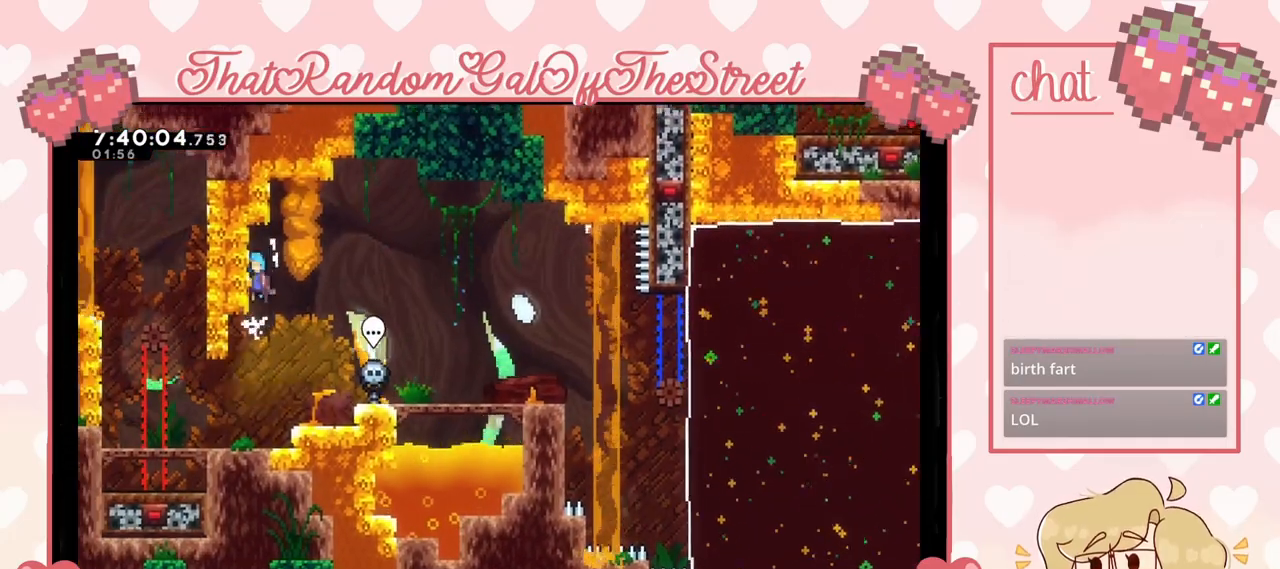
{"buttons": ["A", "L2"], "left_stick": "up-right", "right_stick": "center", "events": [[167, "A", "up"], [200, "left_stick", "up"], [333, "left_stick", "up-right"], [400, "A", "down"]]}
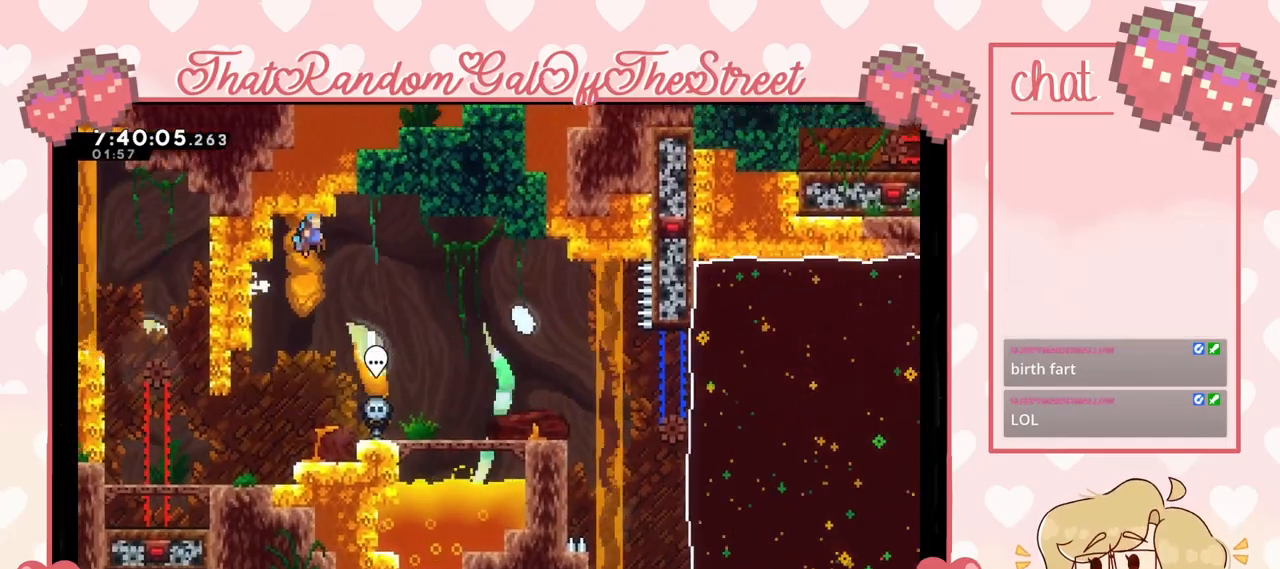
{"buttons": [], "left_stick": "right", "right_stick": "center", "events": [[33, "L2", "up"], [33, "left_stick", "right"], [200, "A", "up"]]}
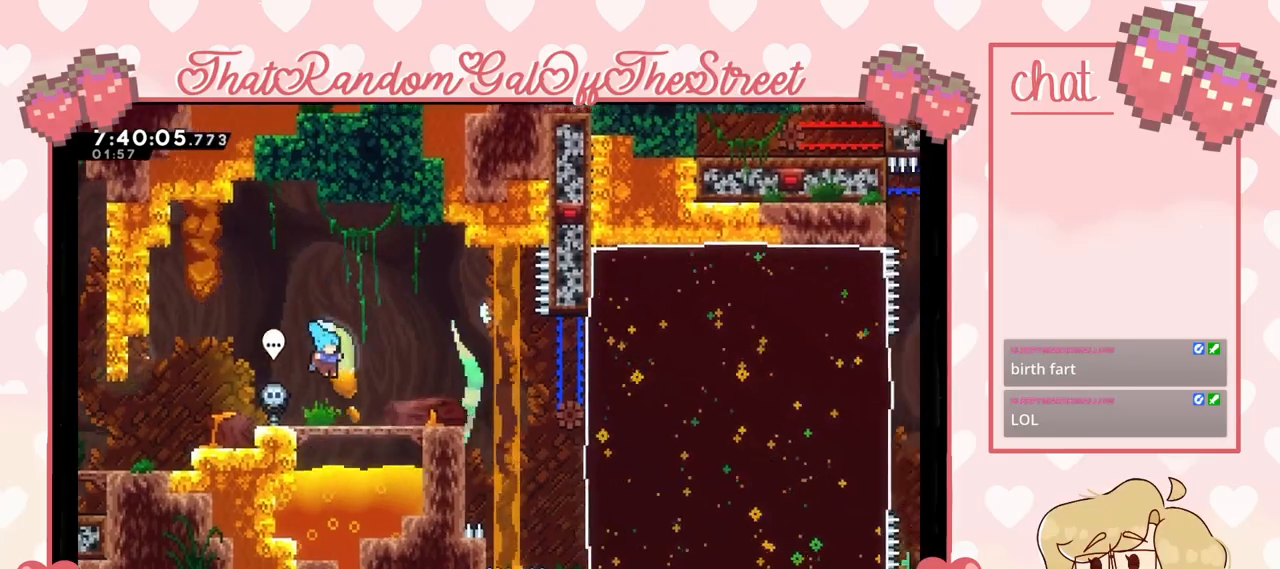
{"buttons": [], "left_stick": "center", "right_stick": "center", "events": [[167, "A", "down"], [300, "left_stick", "center"], [467, "A", "up"]]}
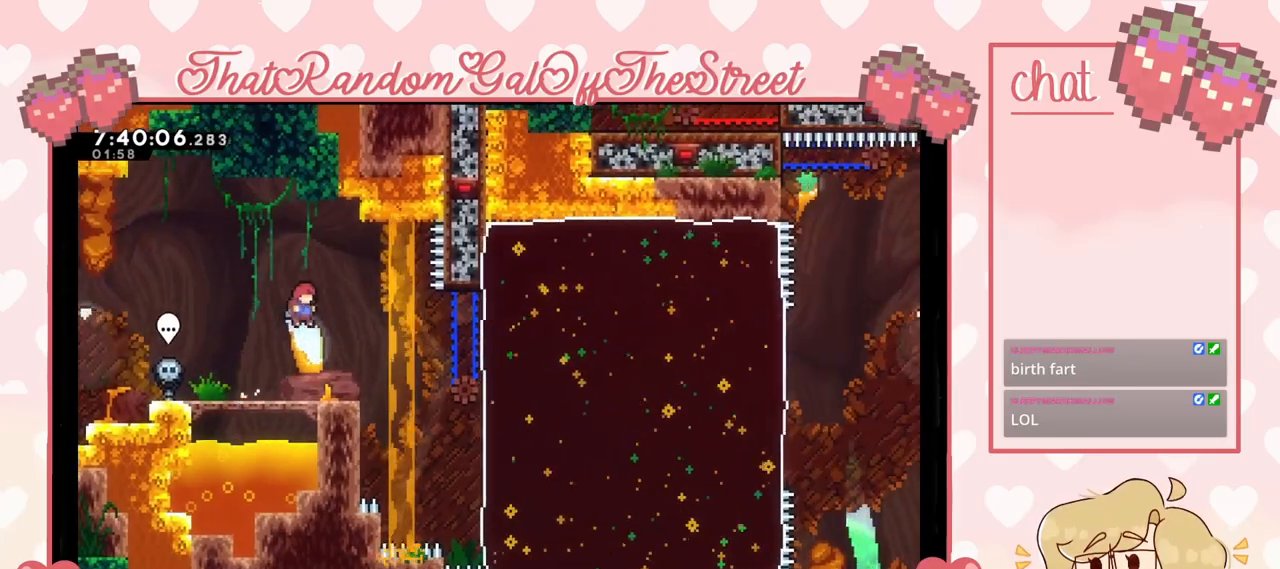
{"buttons": [], "left_stick": "center", "right_stick": "center", "events": []}
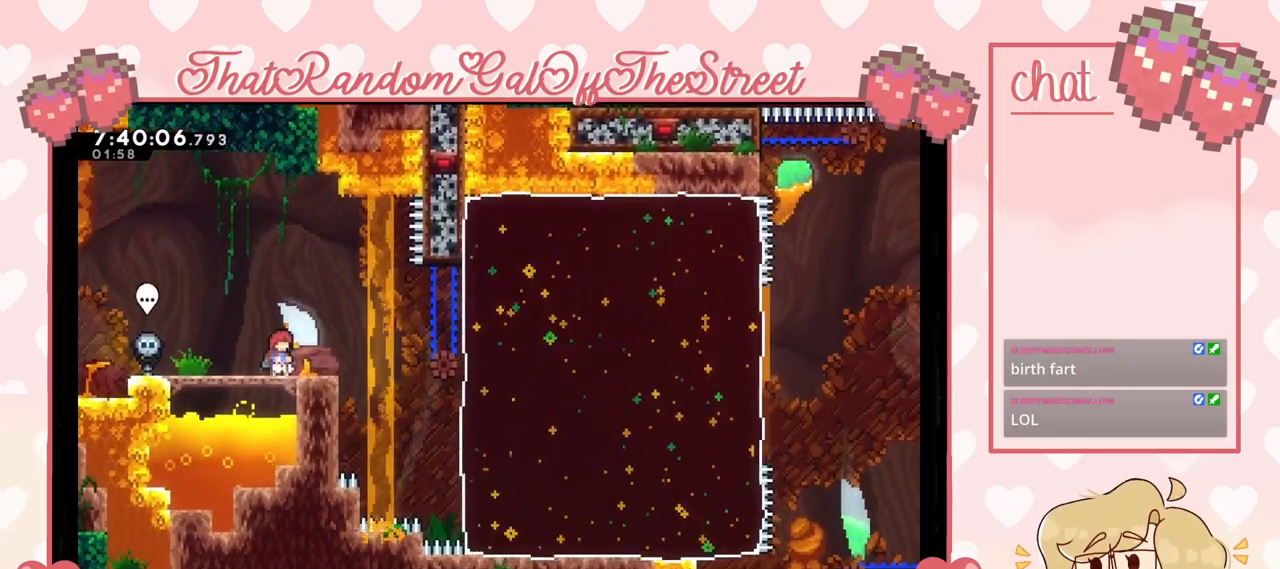
{"buttons": [], "left_stick": "right", "right_stick": "center", "events": [[100, "left_stick", "right"], [267, "A", "down"], [500, "A", "up"]]}
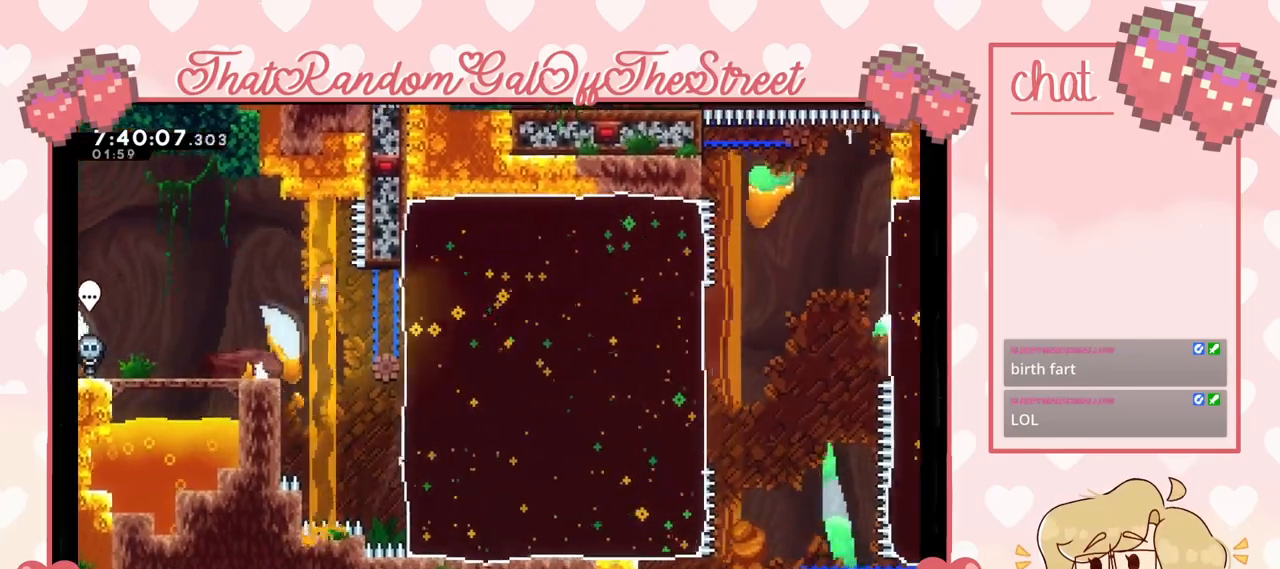
{"buttons": [], "left_stick": "right", "right_stick": "center", "events": []}
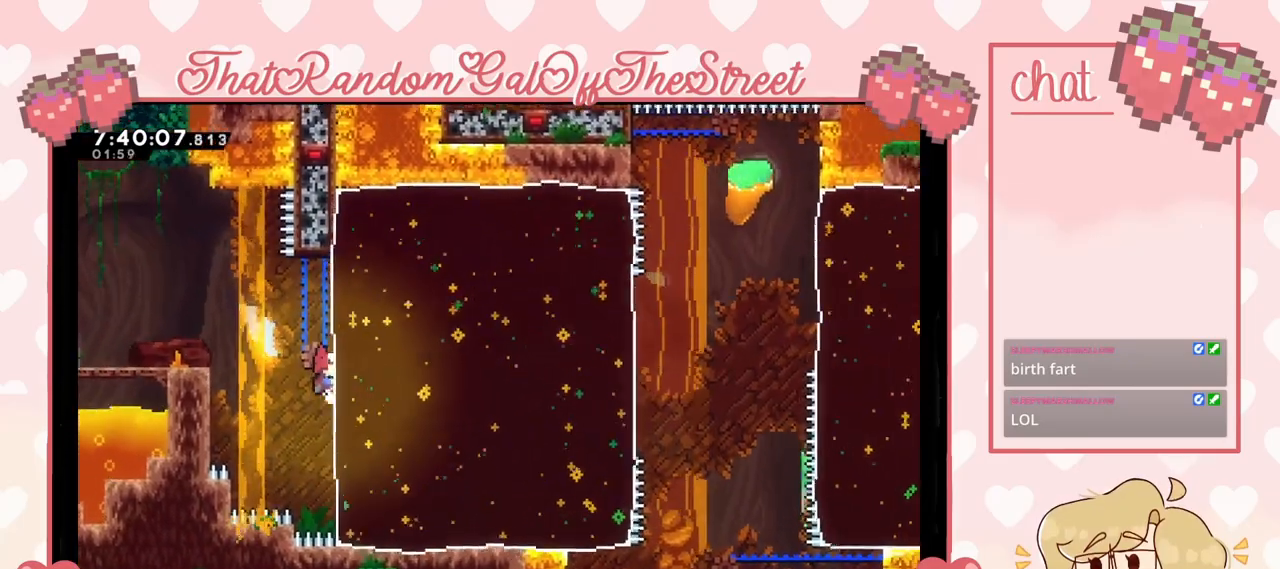
{"buttons": [], "left_stick": "right", "right_stick": "center", "events": [[133, "X", "down"], [267, "X", "up"]]}
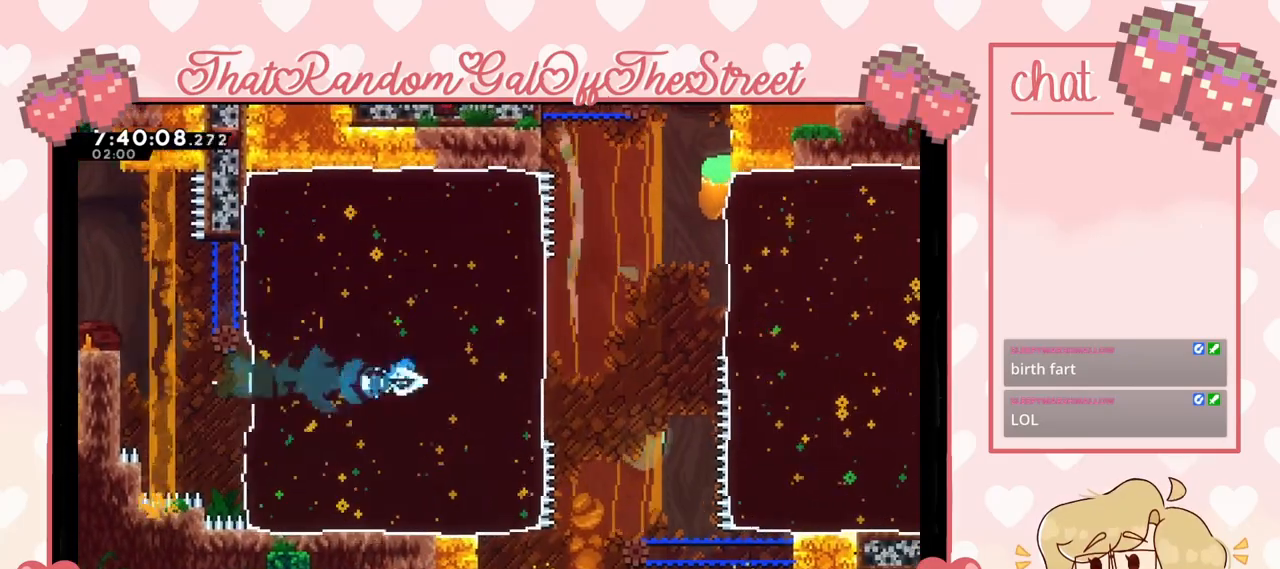
{"buttons": ["A"], "left_stick": "left", "right_stick": "center", "events": [[200, "A", "down"], [367, "left_stick", "left"]]}
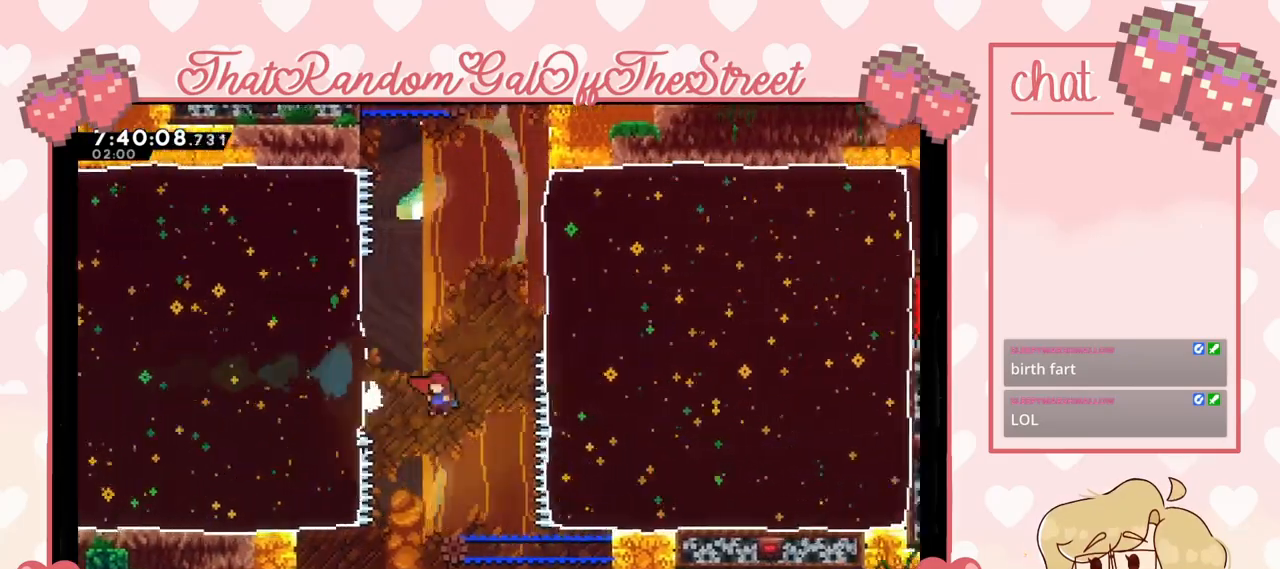
{"buttons": [], "left_stick": "up-left", "right_stick": "center", "events": [[67, "A", "up"], [100, "left_stick", "up-left"], [200, "X", "down"], [433, "X", "up"]]}
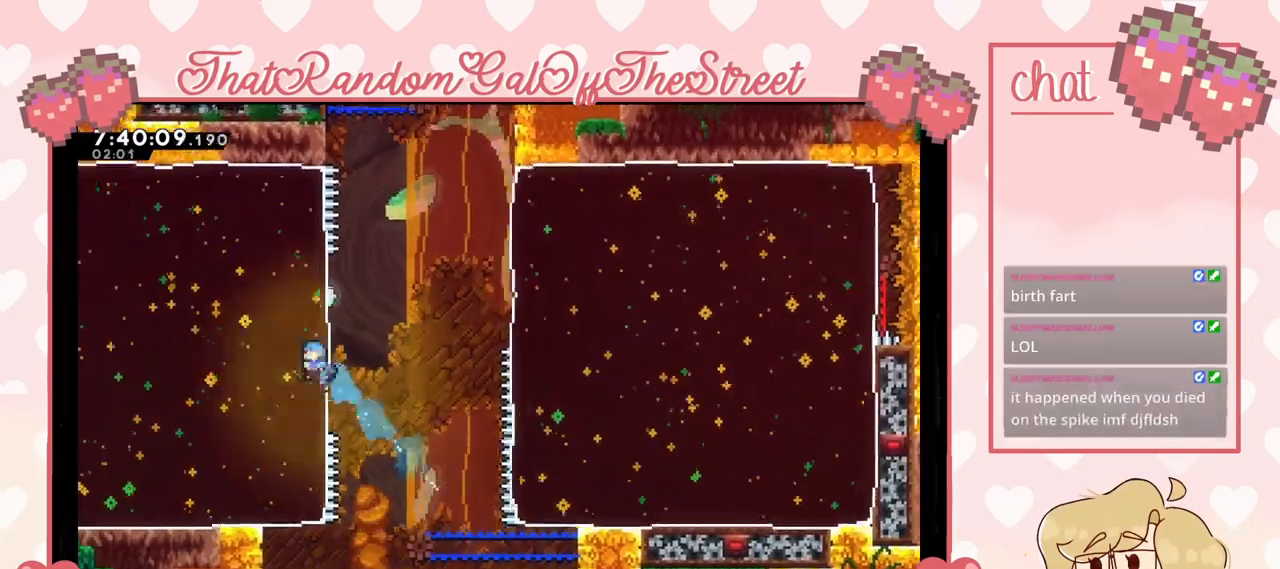
{"buttons": ["L2"], "left_stick": "up-left", "right_stick": "center", "events": [[33, "L2", "down"]]}
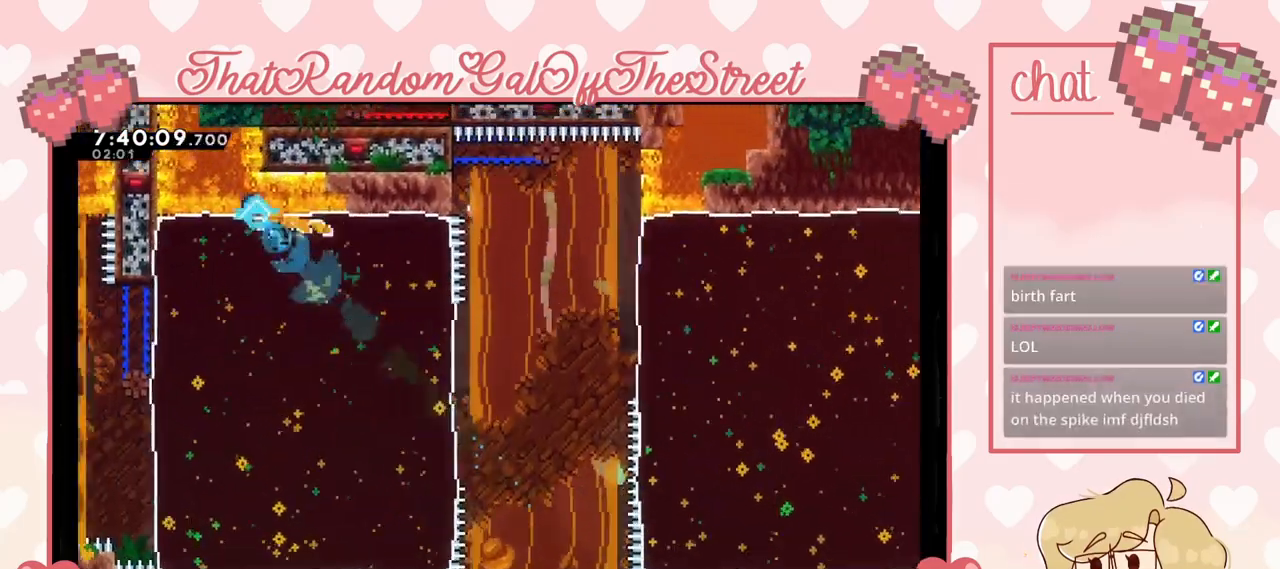
{"buttons": [], "left_stick": "up-left", "right_stick": "center", "events": [[200, "L2", "up"]]}
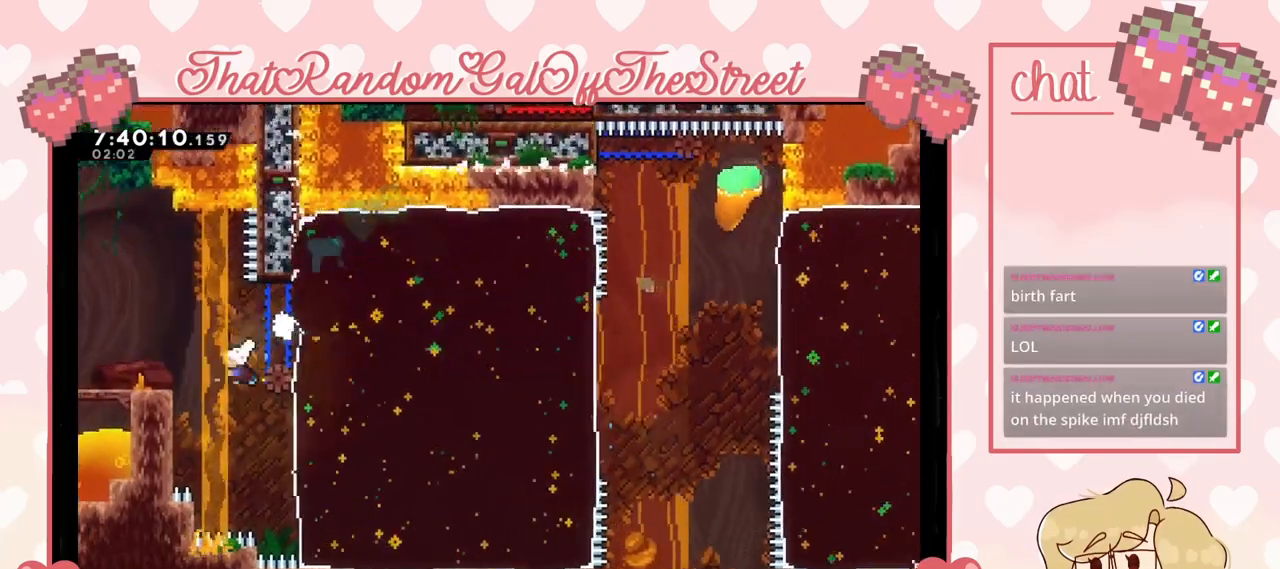
{"buttons": ["L2"], "left_stick": "up-left", "right_stick": "center", "events": [[100, "L2", "down"]]}
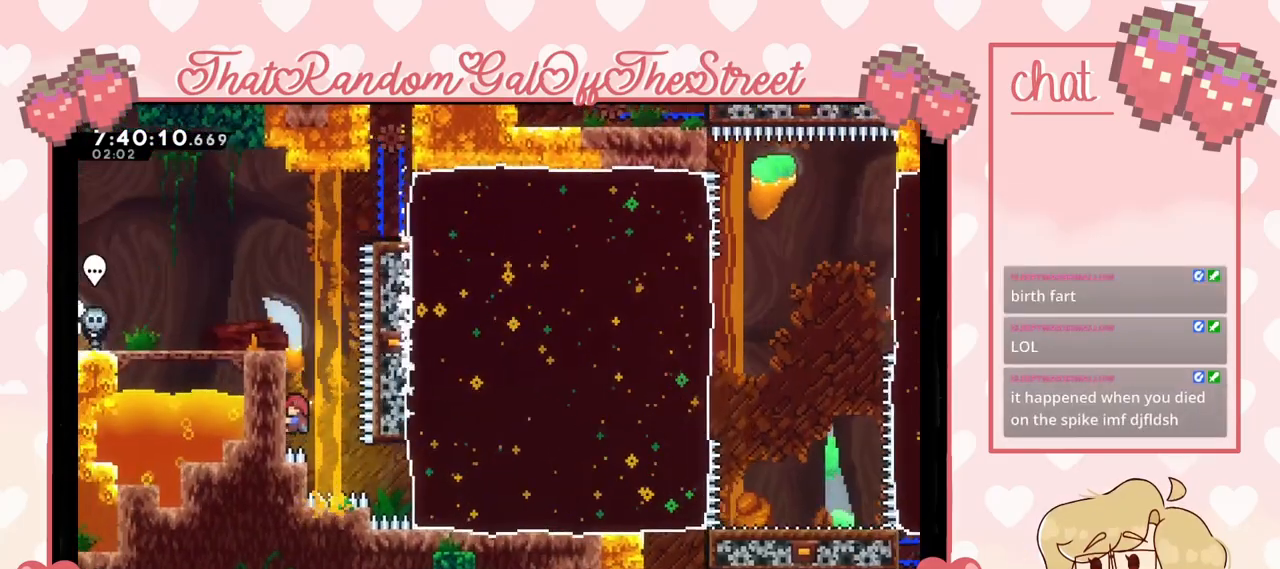
{"buttons": ["L2"], "left_stick": "up-left", "right_stick": "center", "events": []}
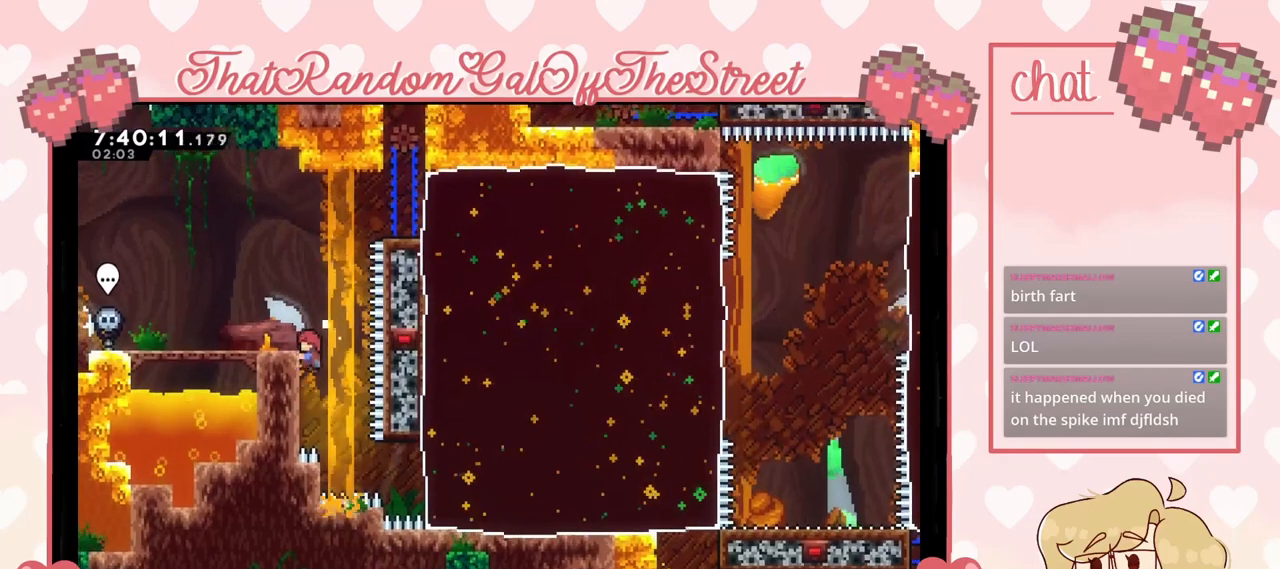
{"buttons": [], "left_stick": "center", "right_stick": "center", "events": [[100, "A", "down"], [267, "A", "up"], [267, "L2", "up"], [400, "left_stick", "center"]]}
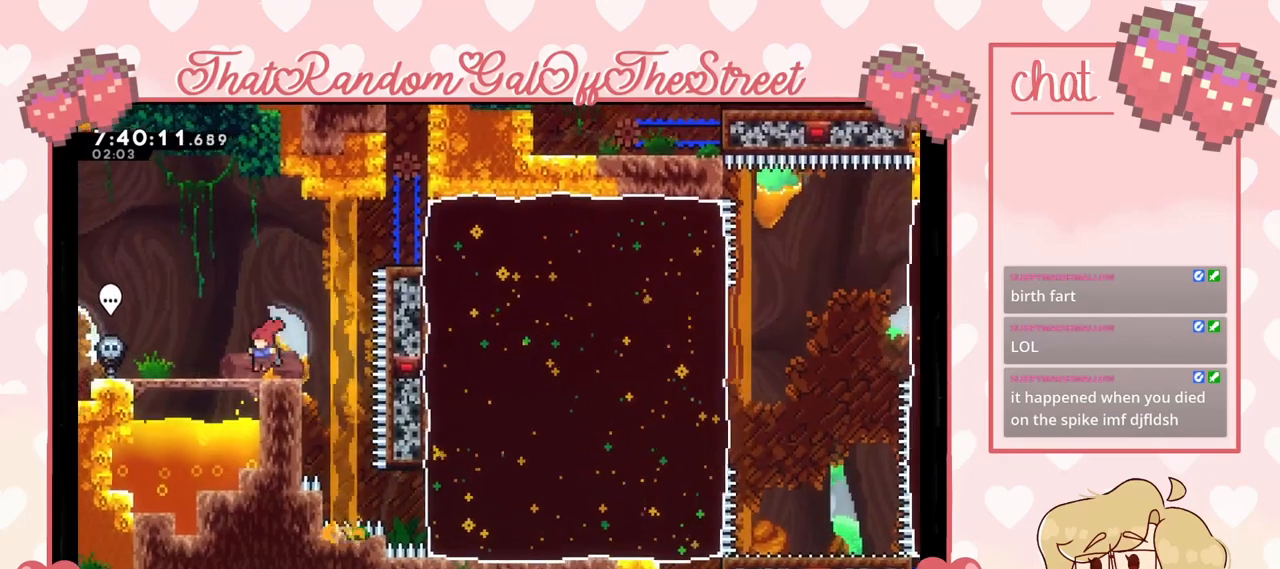
{"buttons": [], "left_stick": "center", "right_stick": "center", "events": []}
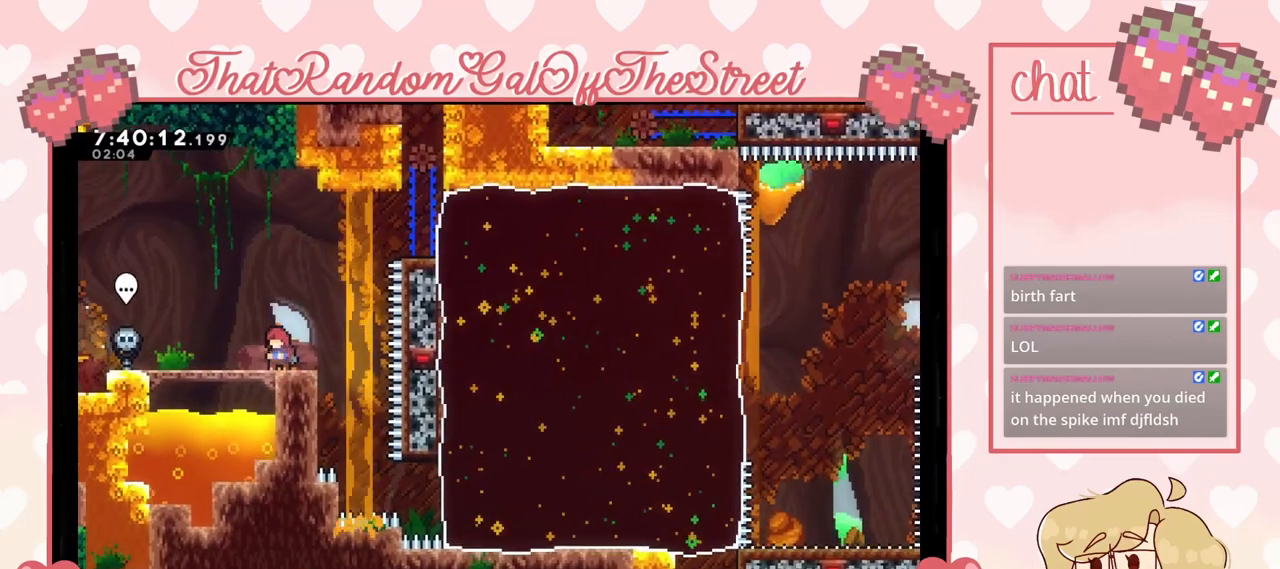
{"buttons": [], "left_stick": "up-right", "right_stick": "center", "events": [[267, "A", "down"], [367, "left_stick", "right"], [467, "A", "up"], [467, "left_stick", "up-right"]]}
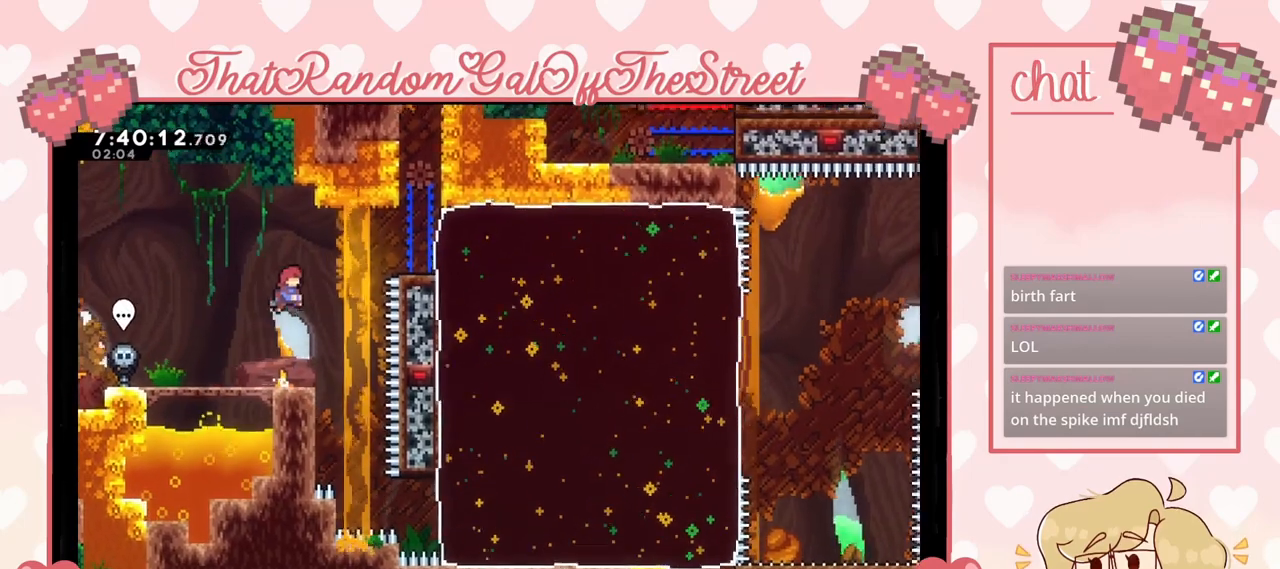
{"buttons": ["L2"], "left_stick": "up-right", "right_stick": "center", "events": [[133, "X", "down"], [333, "X", "up"], [400, "L2", "down"]]}
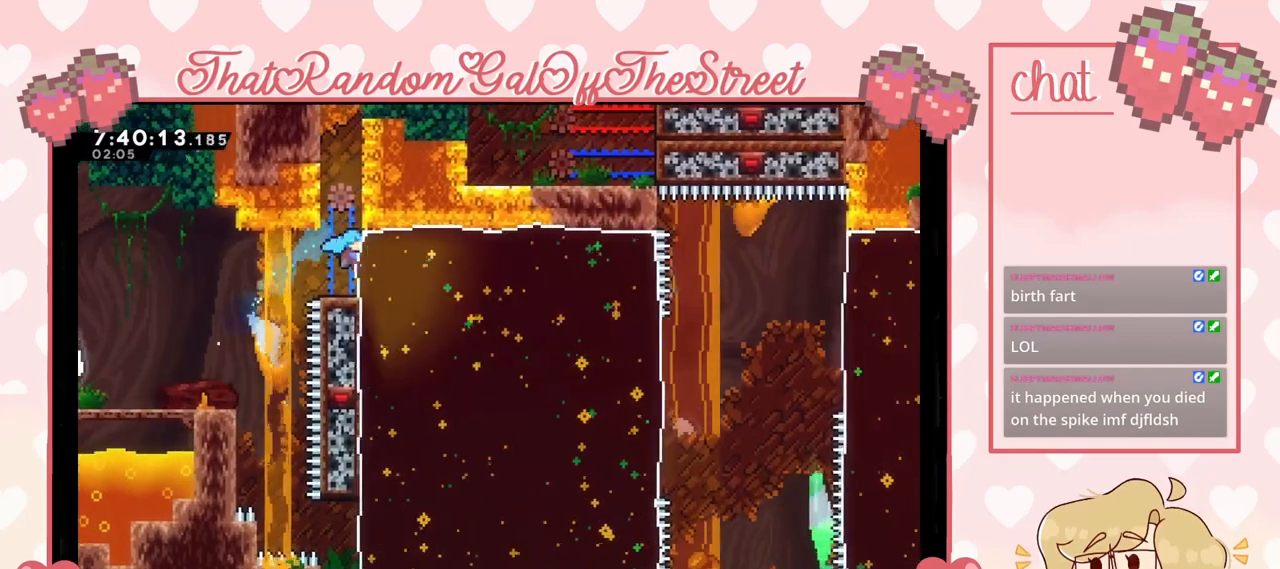
{"buttons": ["L2"], "left_stick": "up", "right_stick": "center", "events": [[200, "left_stick", "up"]]}
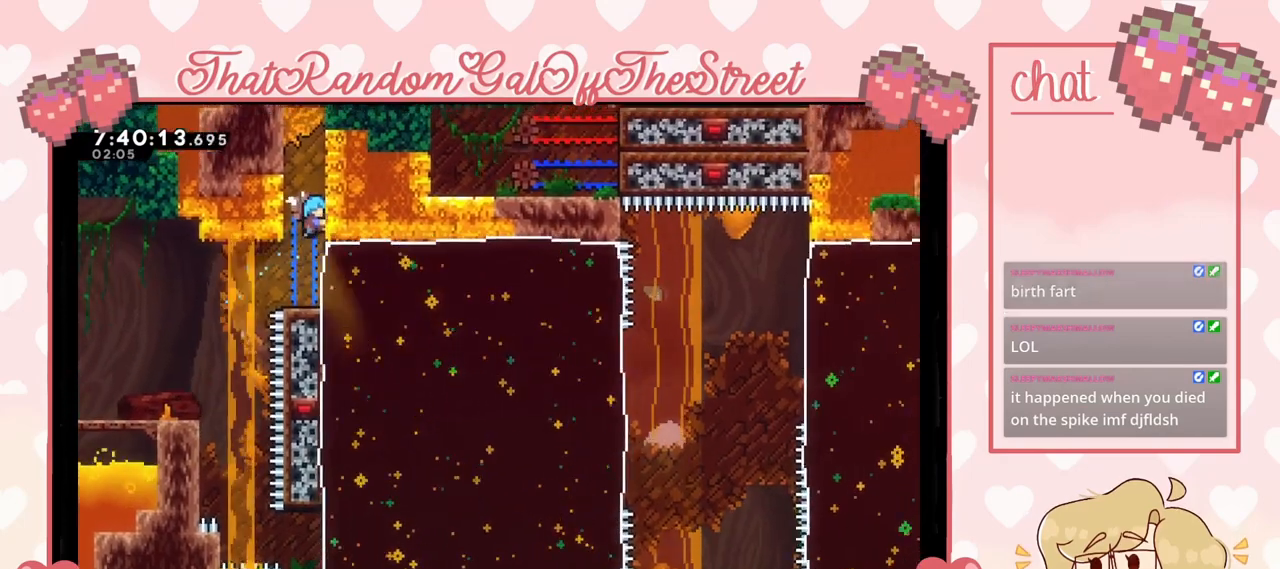
{"buttons": ["L2"], "left_stick": "center", "right_stick": "center", "events": [[67, "left_stick", "up-left"], [500, "left_stick", "center"]]}
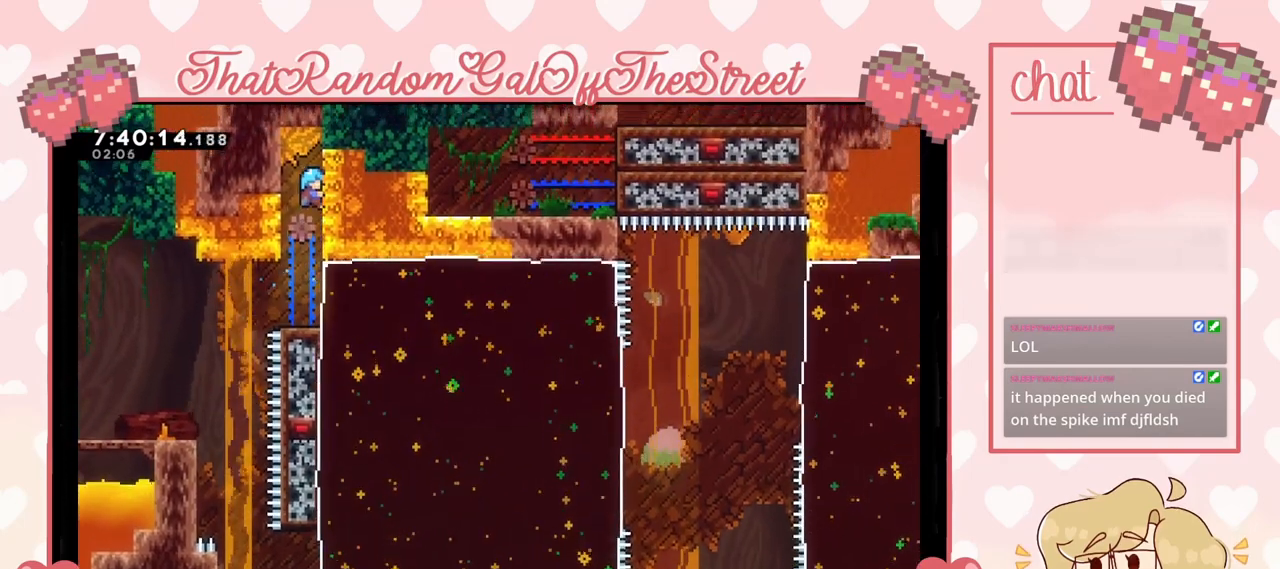
{"buttons": ["L2"], "left_stick": "center", "right_stick": "center", "events": []}
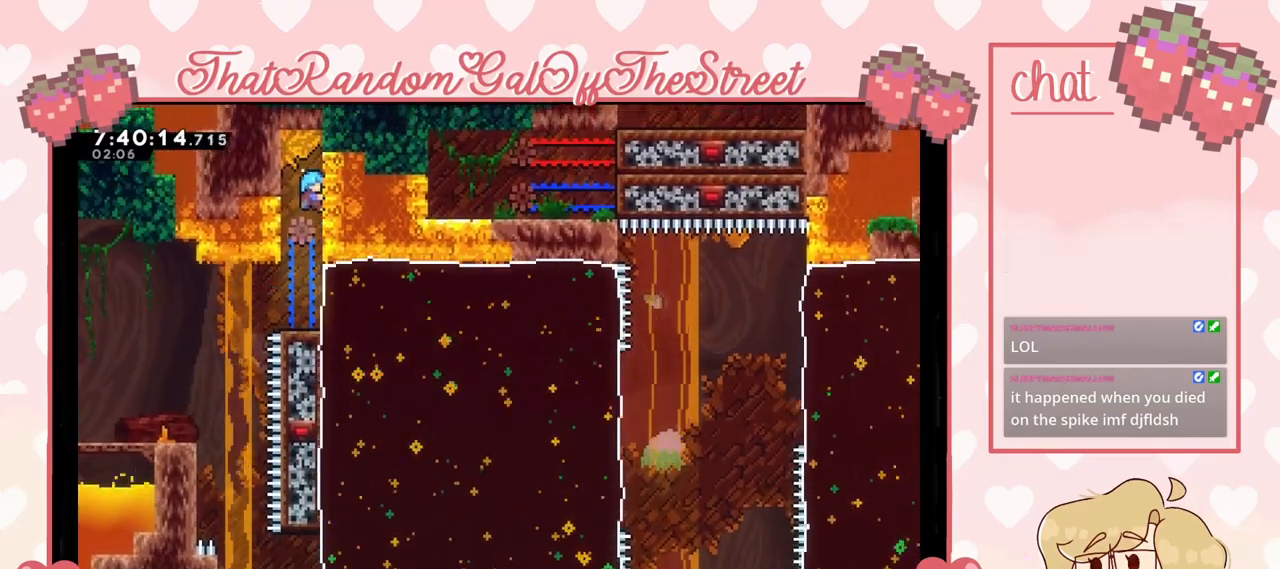
{"buttons": ["X"], "left_stick": "down-right", "right_stick": "center", "events": [[100, "L2", "up"], [400, "left_stick", "down-right"], [500, "X", "down"]]}
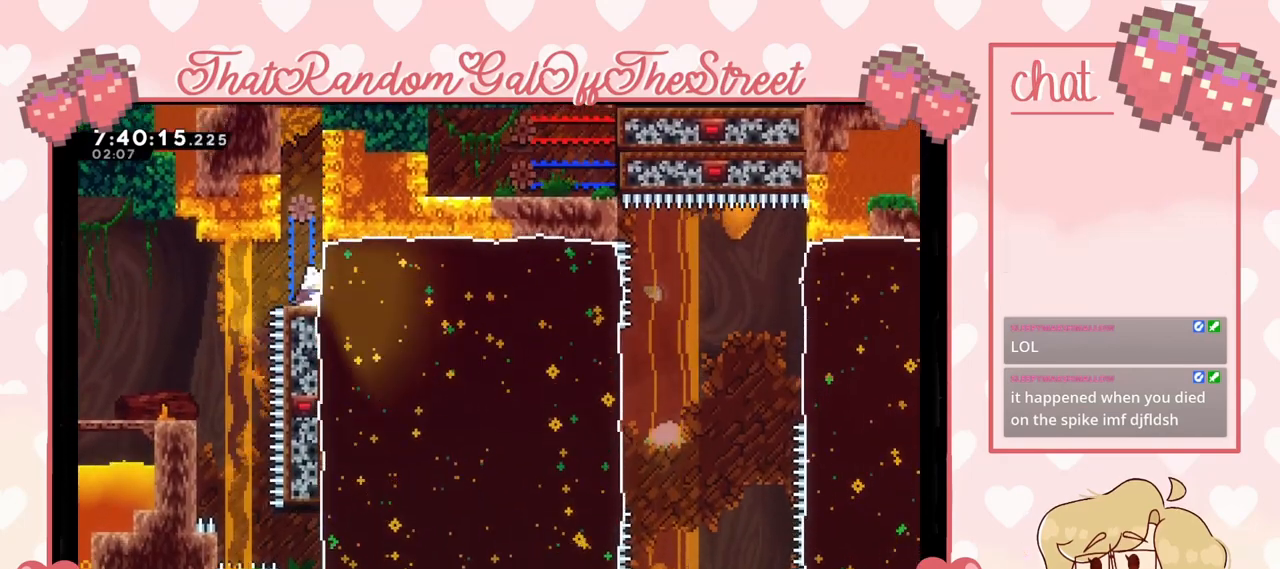
{"buttons": [], "left_stick": "down-right", "right_stick": "center", "events": [[167, "X", "up"]]}